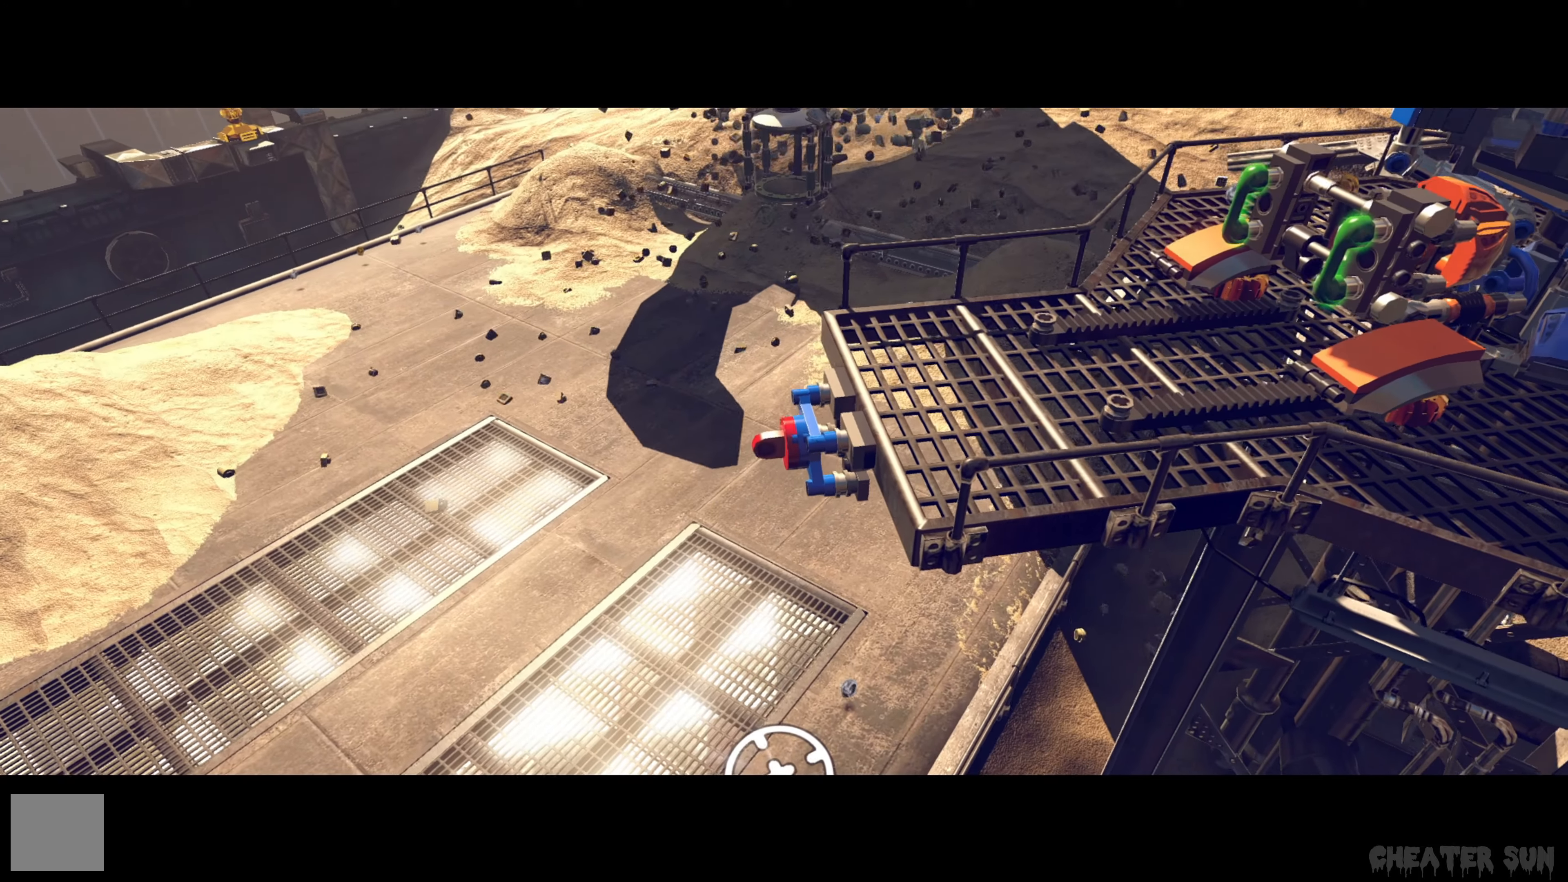
Gameplay with a controller (Xbox layout); each line is a JSON object with the inputs held at the frame after it. "events" lists button and stick changes between this image and that frame as [ms after this image, input, new state], when the widget could be followed in between.
{"buttons": [], "left_stick": "up-right", "right_stick": "center", "events": [[133, "left_stick", "up-right"]]}
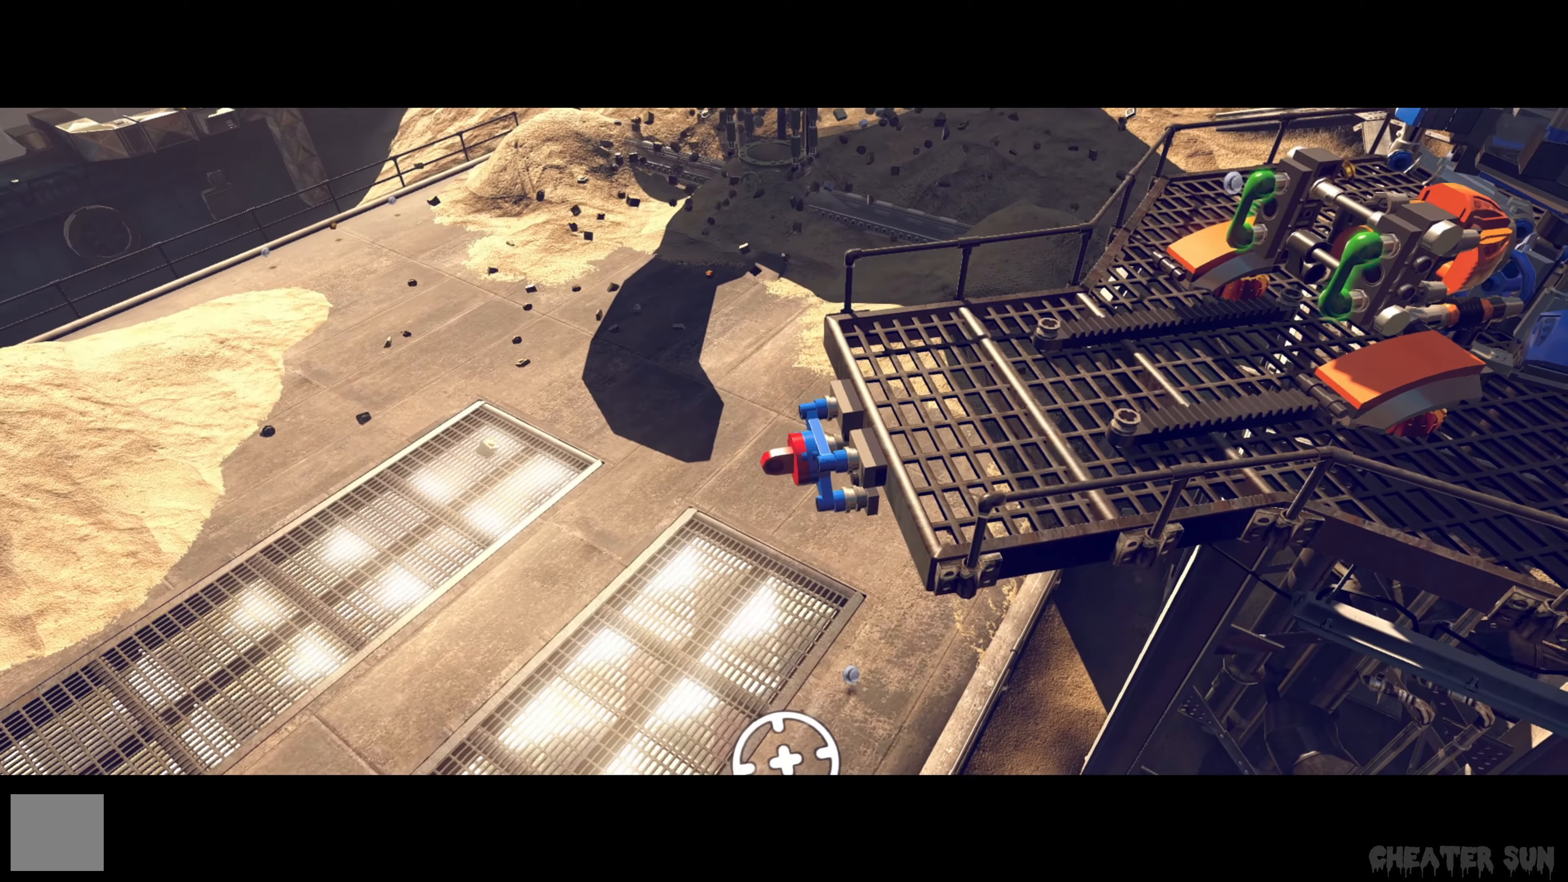
{"buttons": [], "left_stick": "up-right", "right_stick": "center", "events": []}
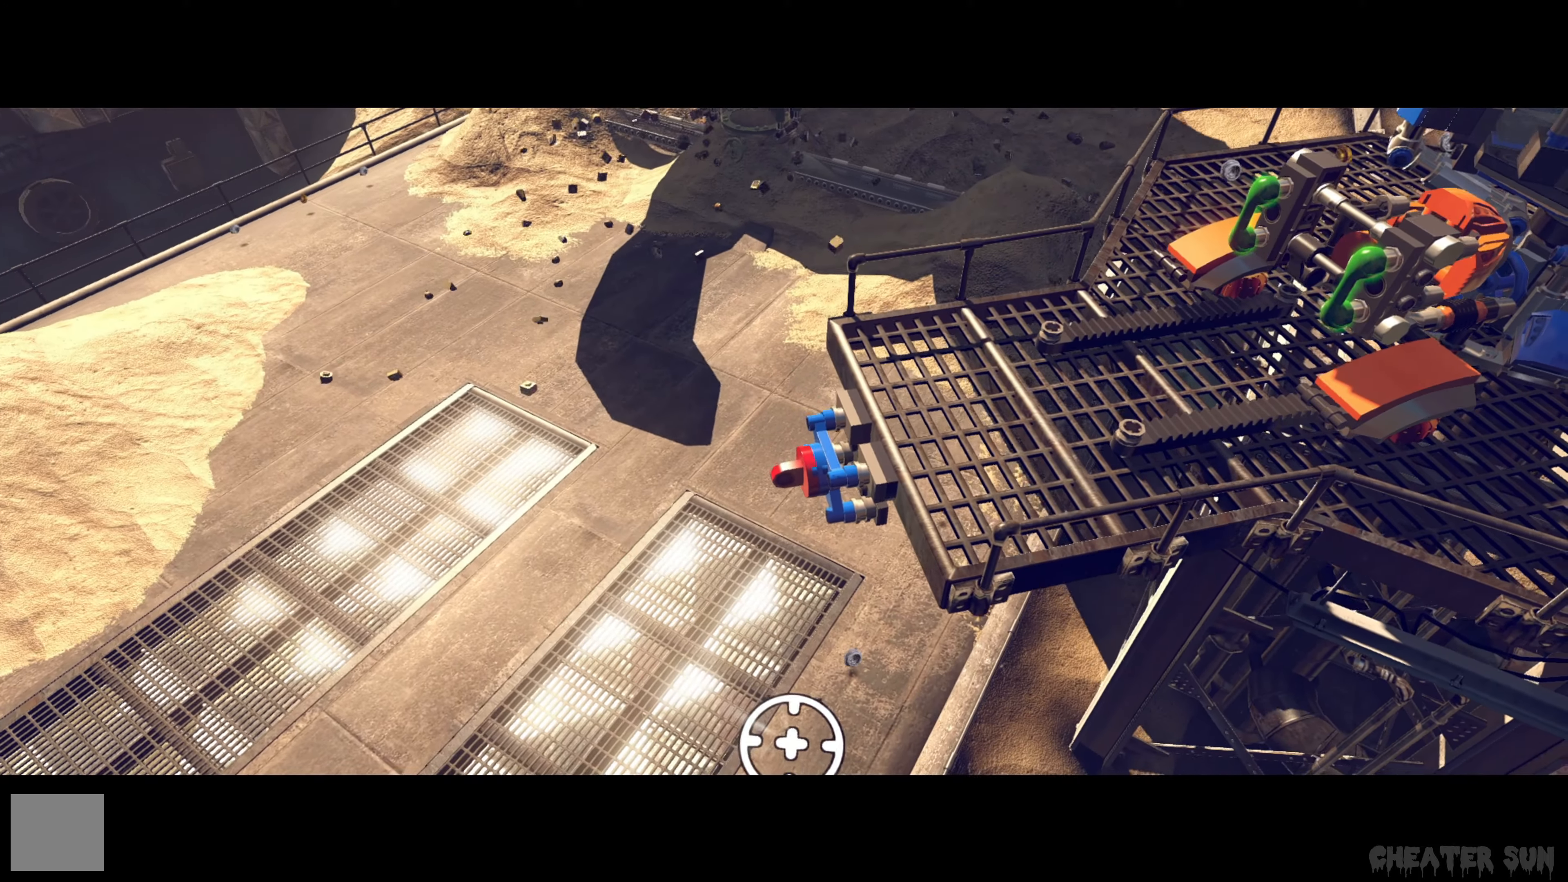
{"buttons": [], "left_stick": "up-right", "right_stick": "center", "events": []}
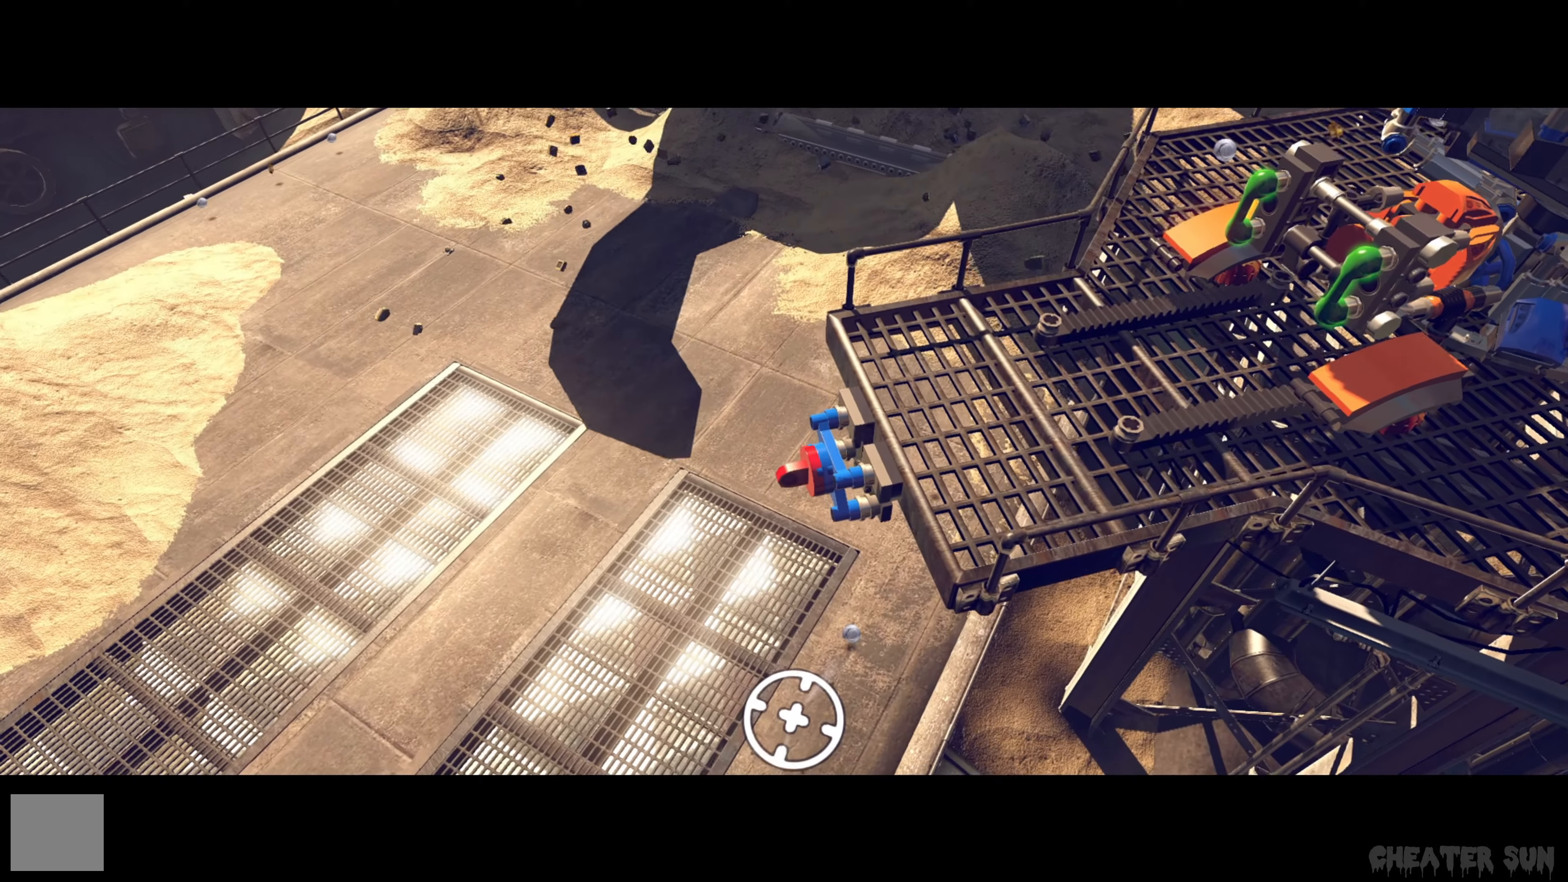
{"buttons": [], "left_stick": "up-right", "right_stick": "center", "events": []}
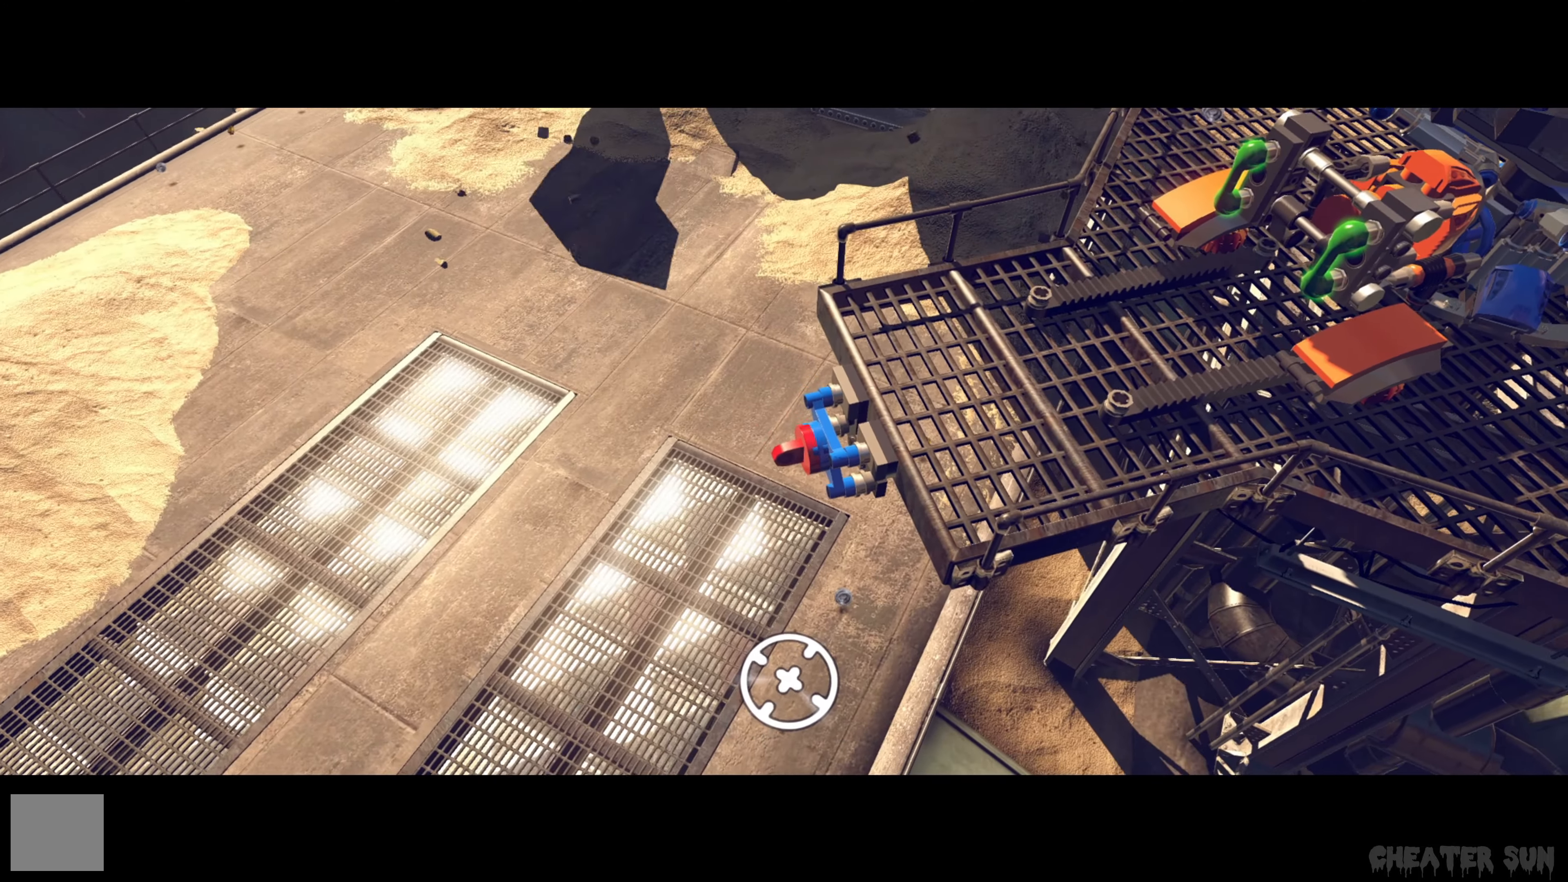
{"buttons": [], "left_stick": "up", "right_stick": "center", "events": [[333, "left_stick", "up"]]}
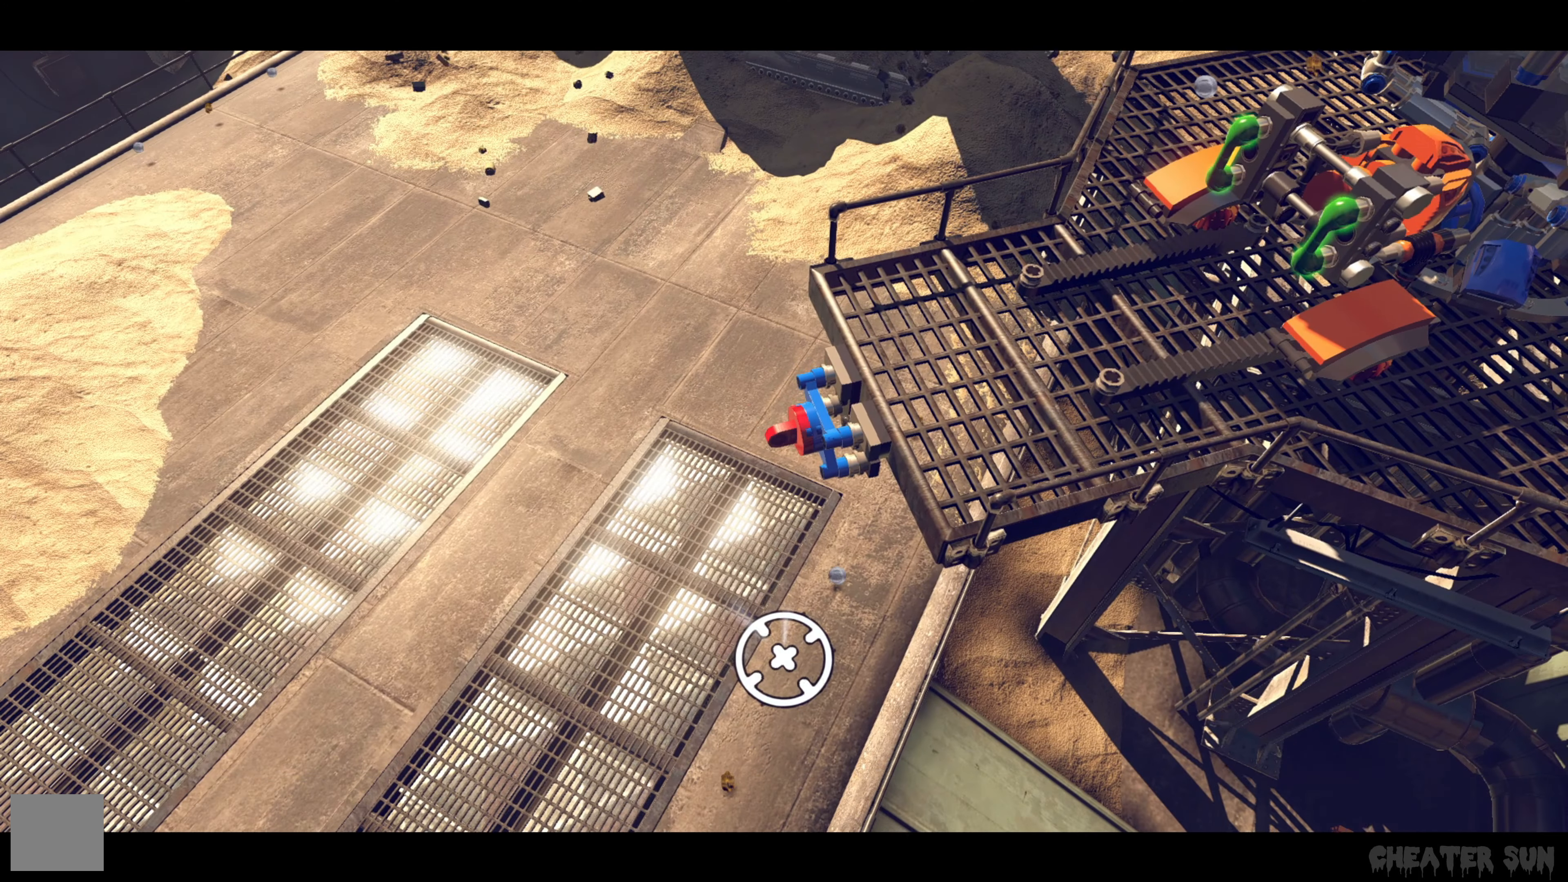
{"buttons": [], "left_stick": "up", "right_stick": "center", "events": []}
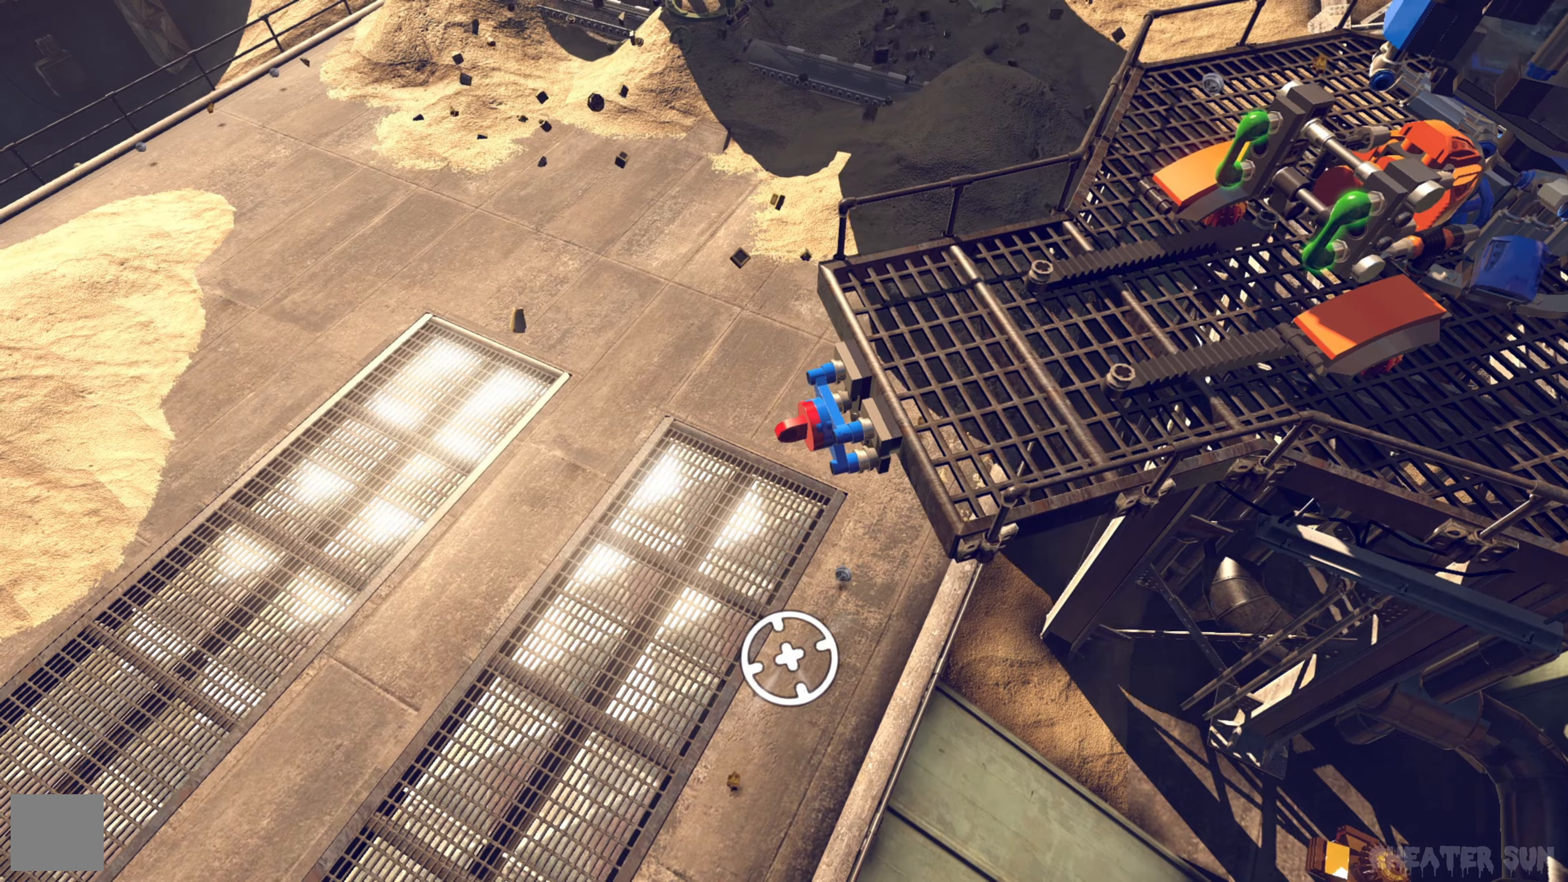
{"buttons": [], "left_stick": "up", "right_stick": "center", "events": [[317, "A", "down"], [484, "A", "up"]]}
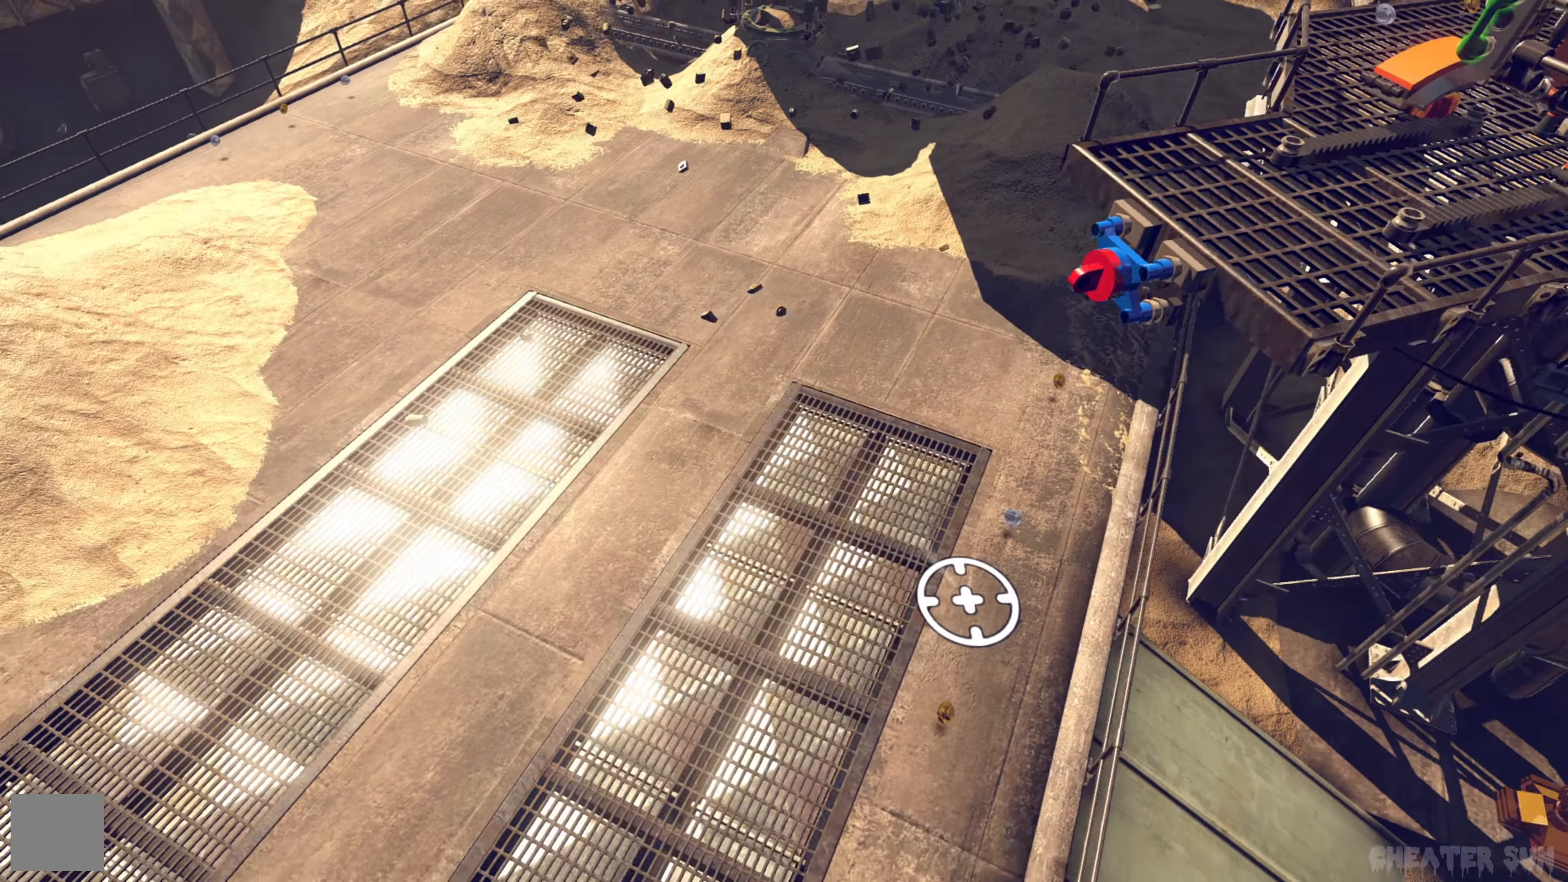
{"buttons": ["A"], "left_stick": "up", "right_stick": "center", "events": [[217, "A", "down"], [350, "A", "up"], [467, "A", "down"]]}
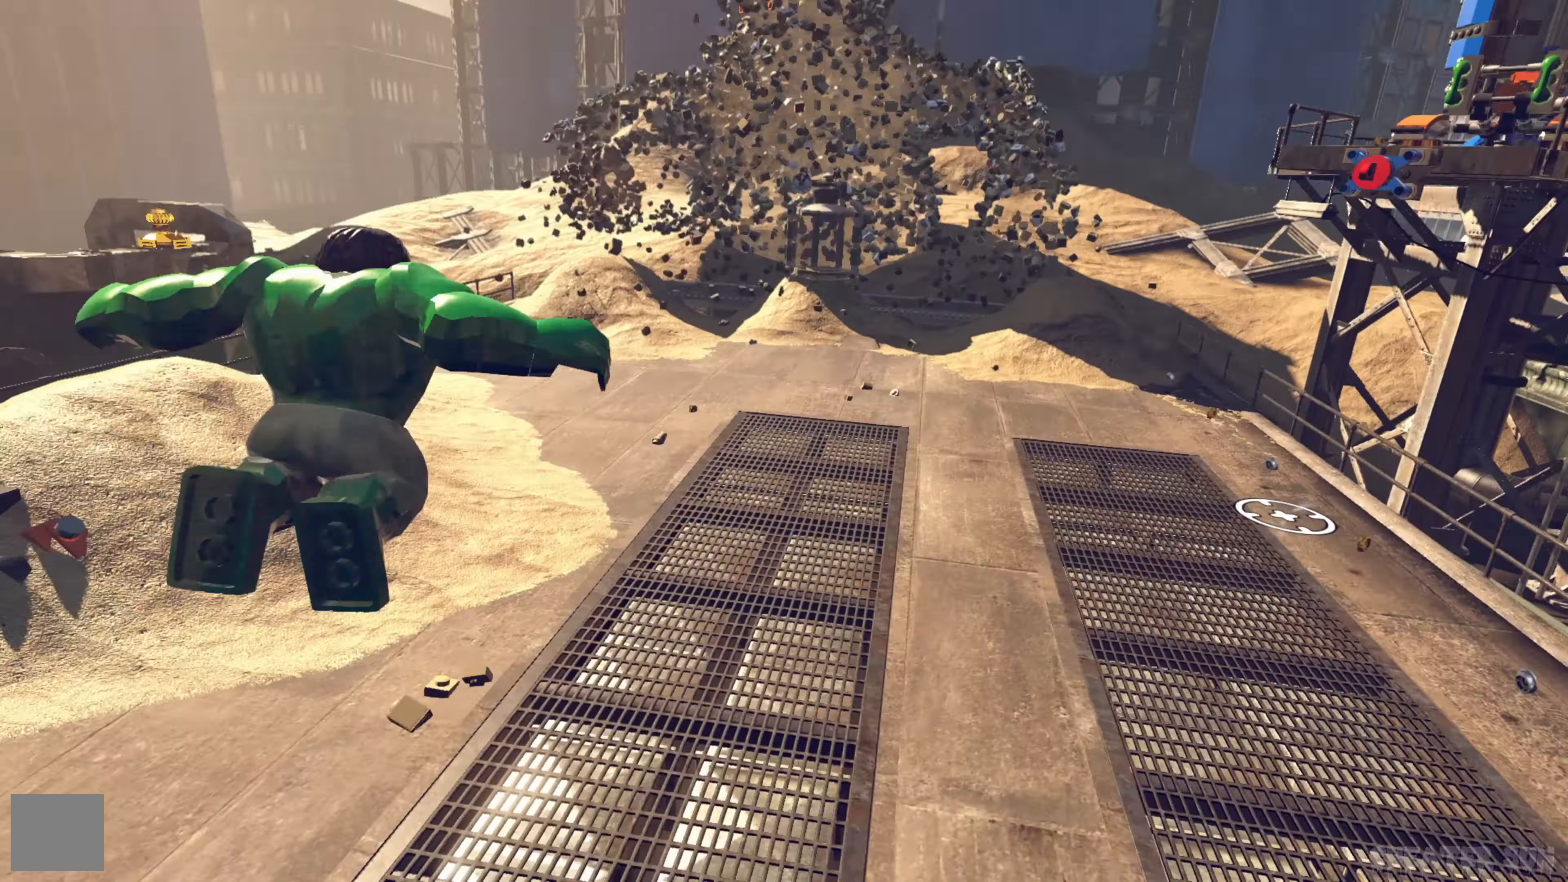
{"buttons": [], "left_stick": "up", "right_stick": "center", "events": [[84, "A", "up"], [350, "A", "down"], [484, "A", "up"]]}
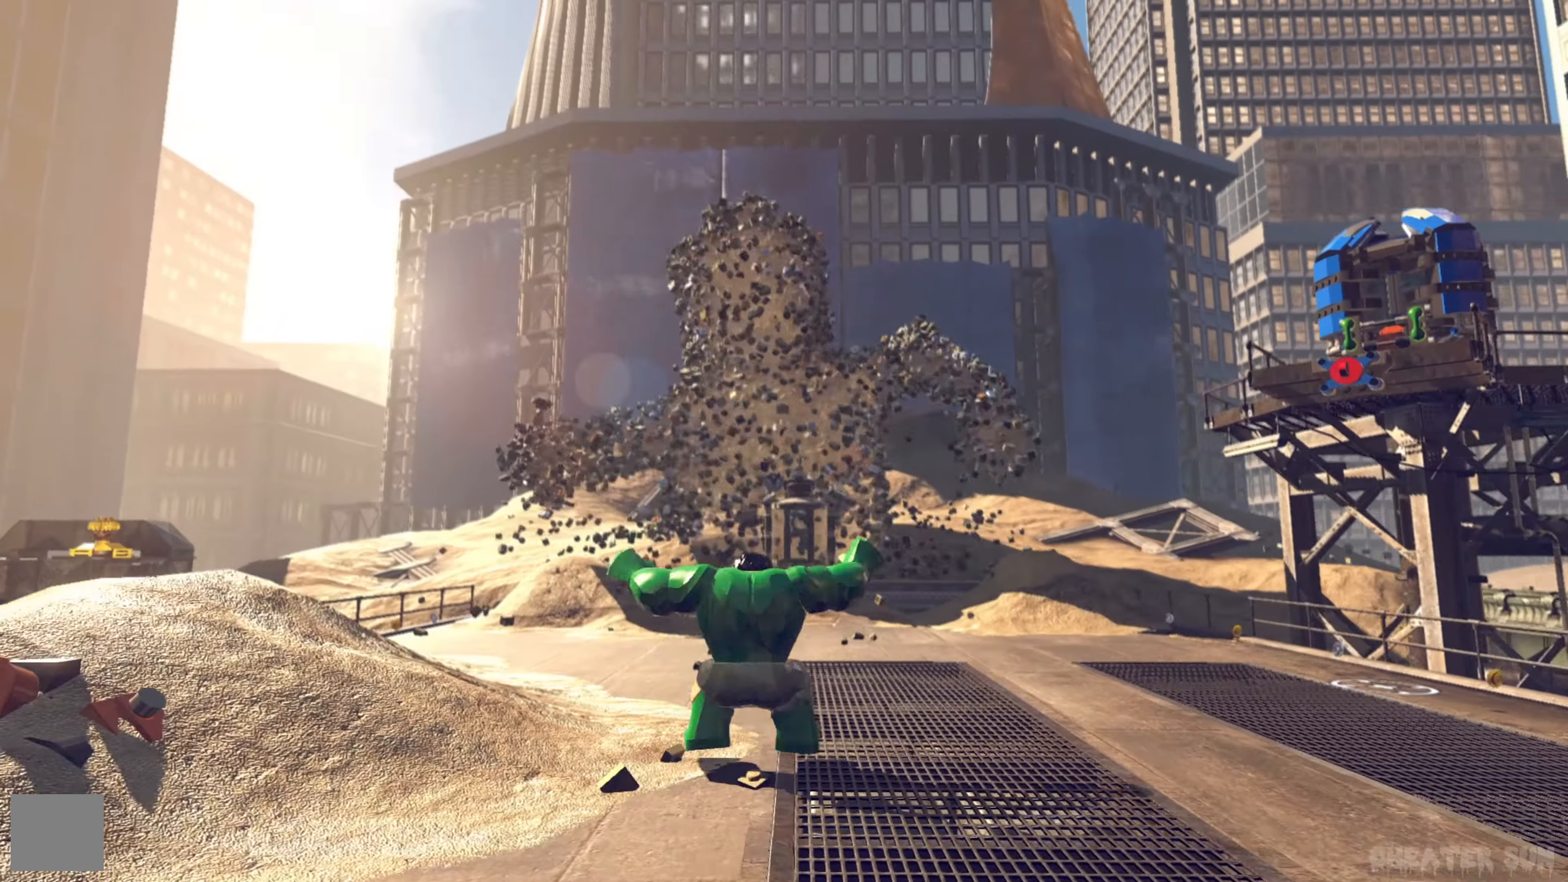
{"buttons": [], "left_stick": "up-left", "right_stick": "center", "events": [[67, "A", "down"], [200, "A", "up"], [250, "left_stick", "up-left"]]}
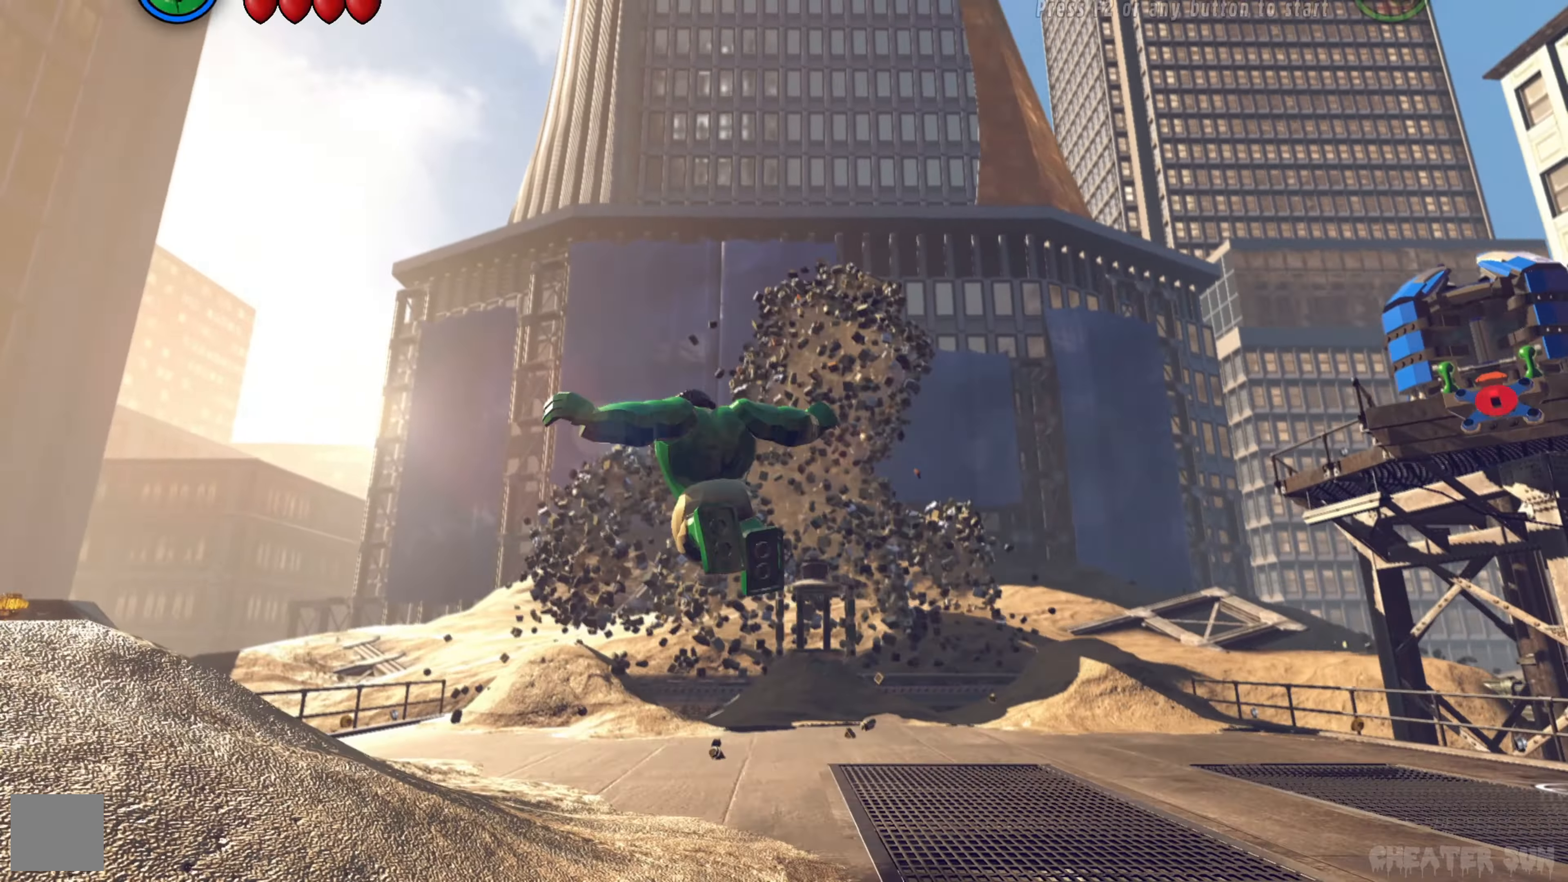
{"buttons": [], "left_stick": "left", "right_stick": "center", "events": [[384, "left_stick", "left"]]}
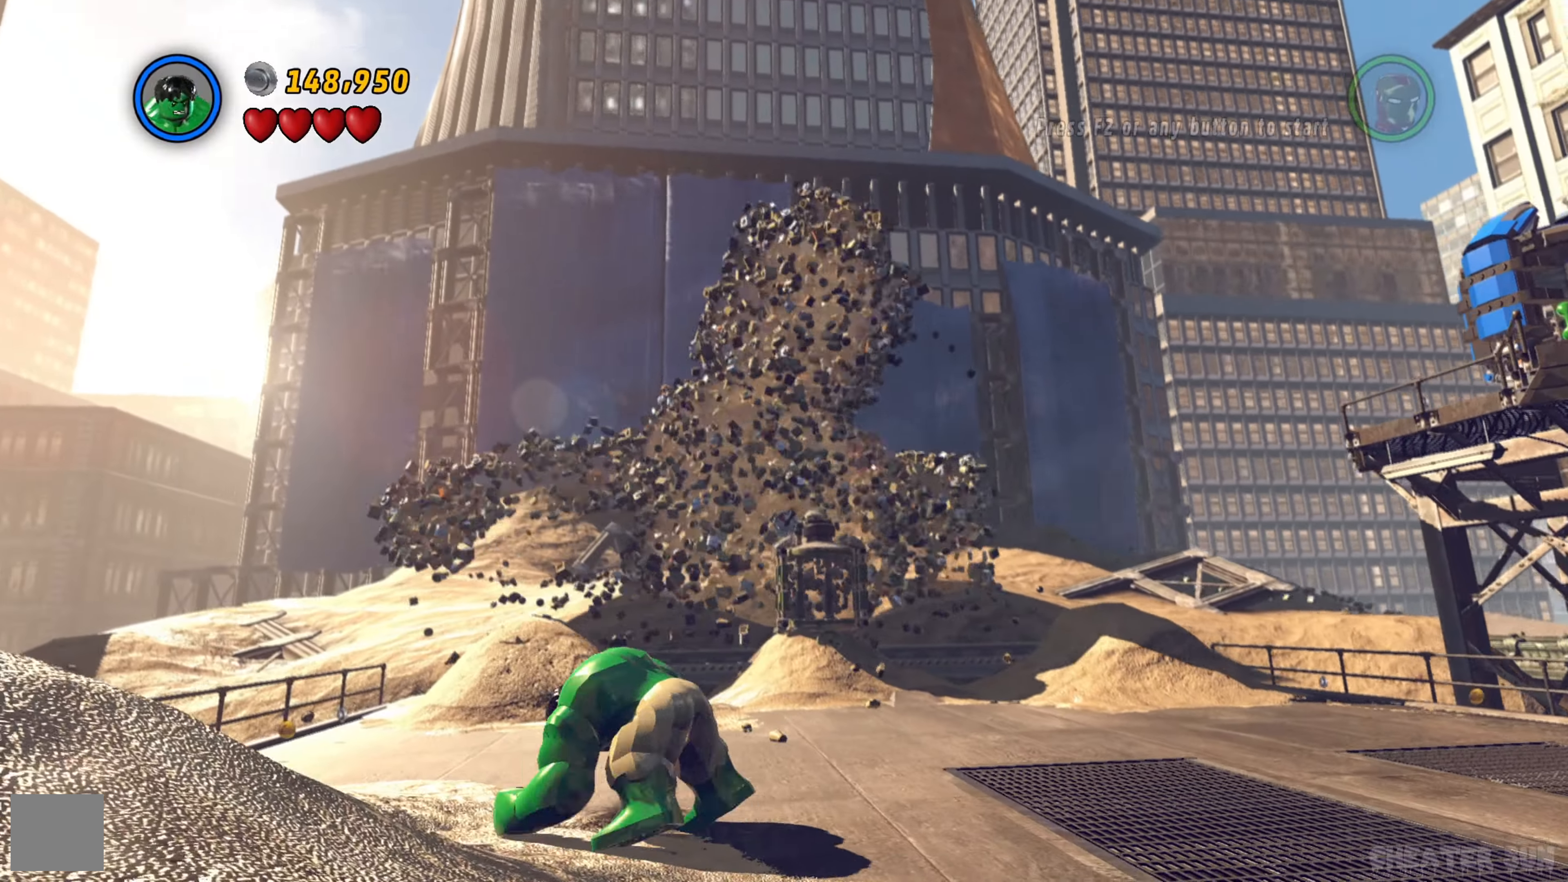
{"buttons": [], "left_stick": "left", "right_stick": "center", "events": []}
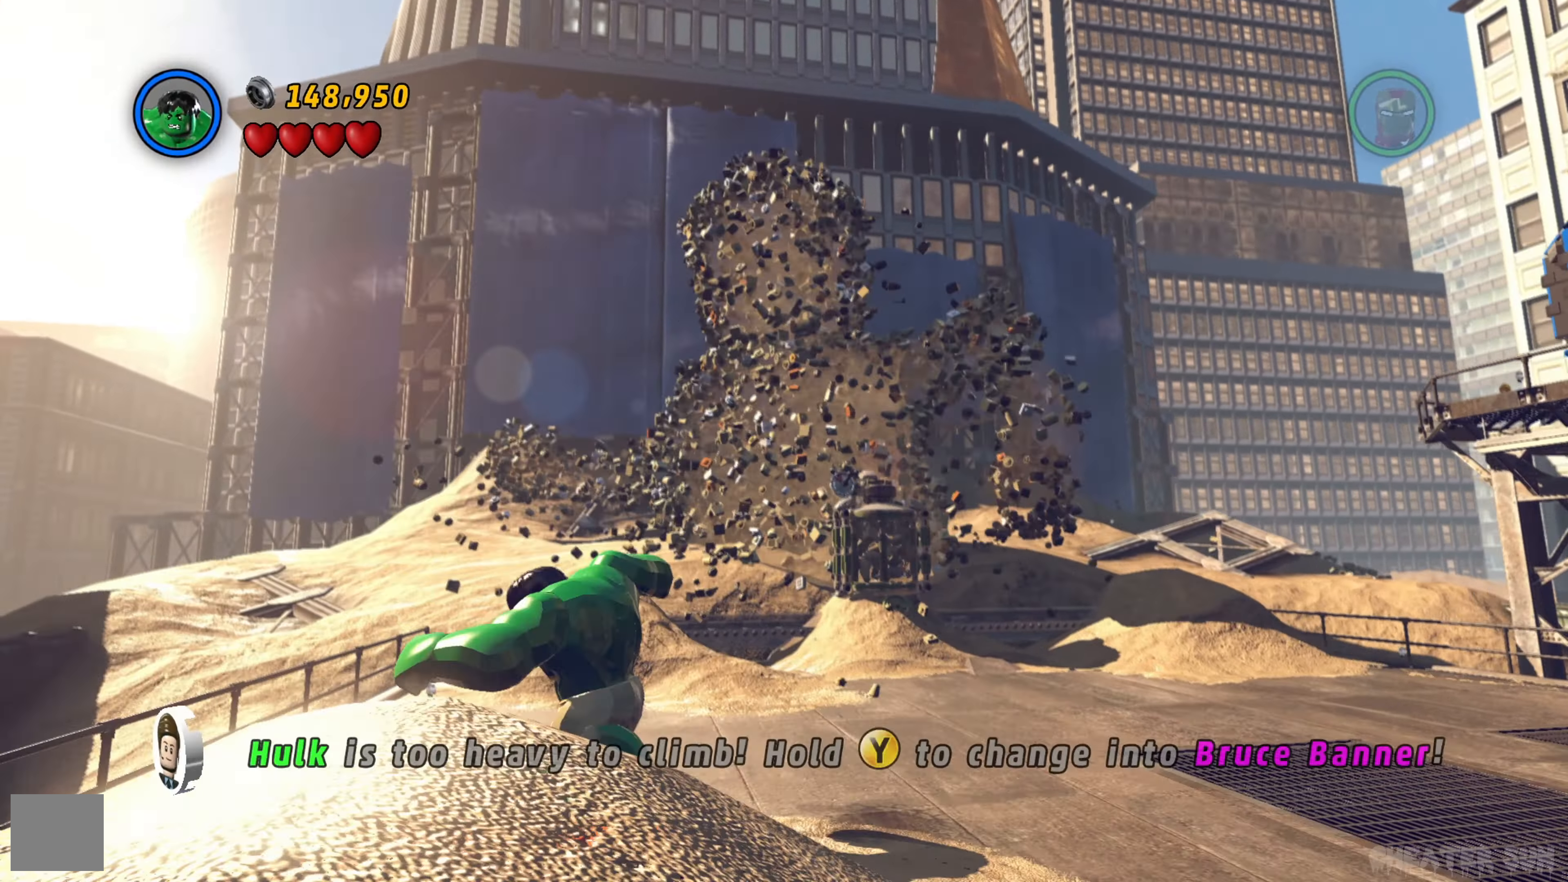
{"buttons": [], "left_stick": "up", "right_stick": "center", "events": [[184, "left_stick", "up-left"], [350, "left_stick", "up"]]}
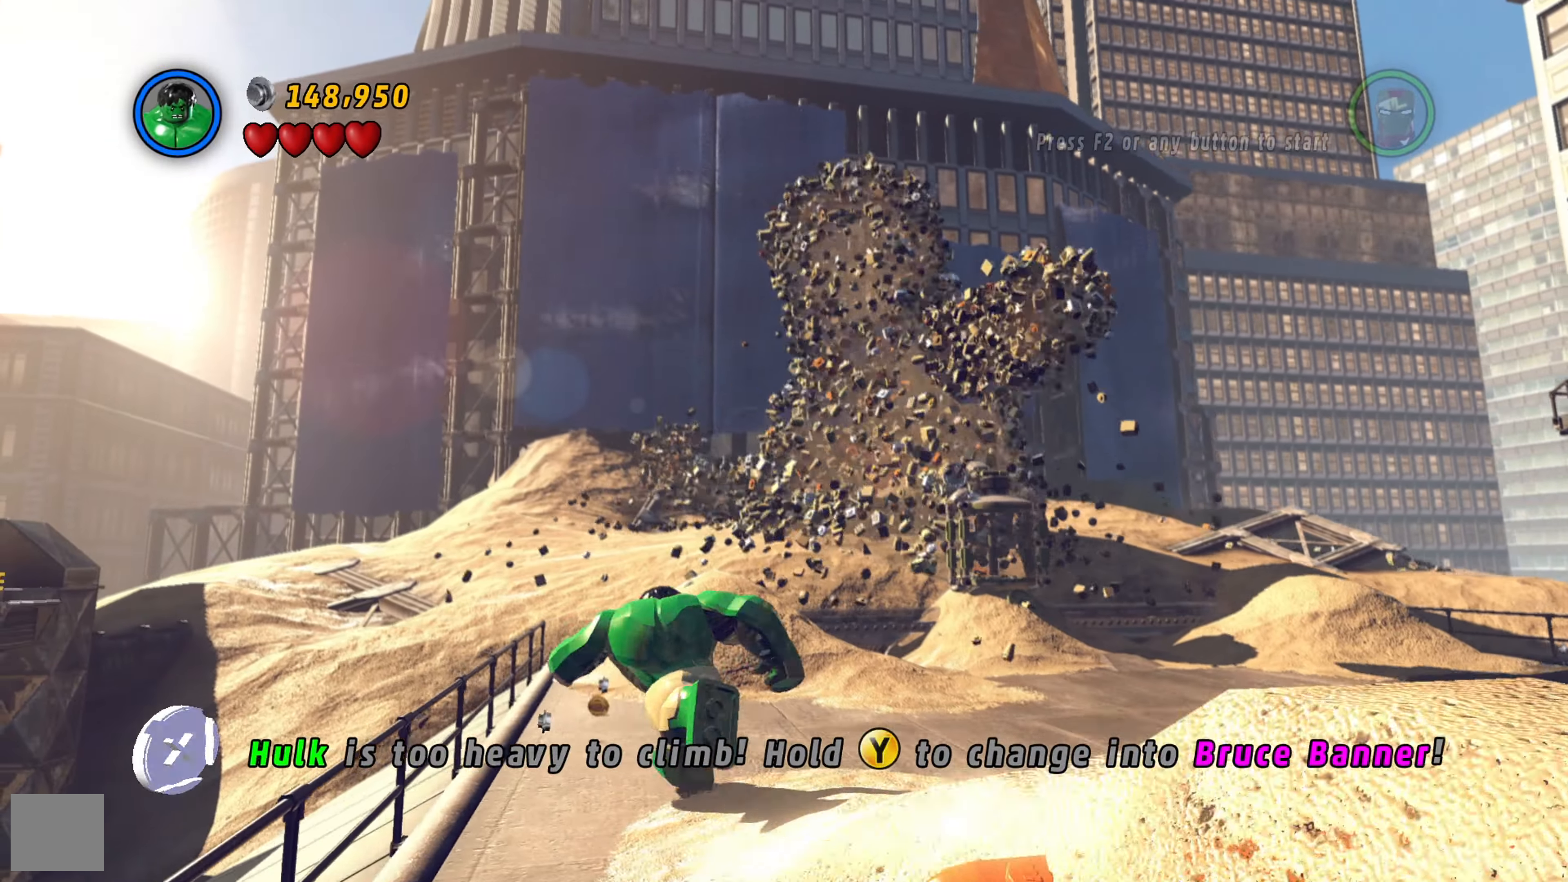
{"buttons": [], "left_stick": "up", "right_stick": "center", "events": []}
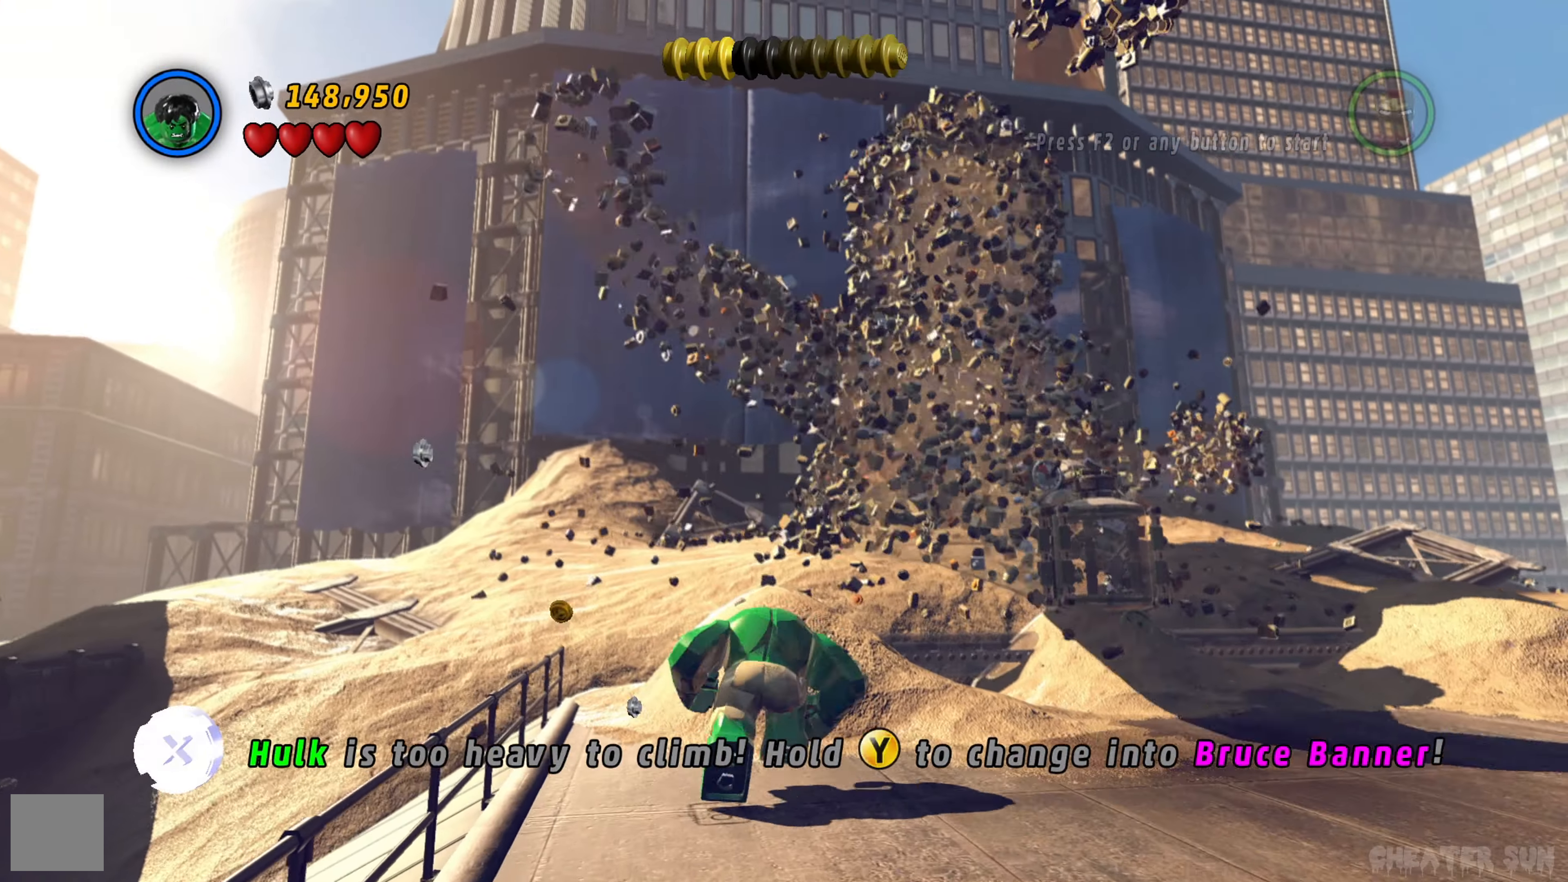
{"buttons": [], "left_stick": "right", "right_stick": "center", "events": [[100, "left_stick", "right"]]}